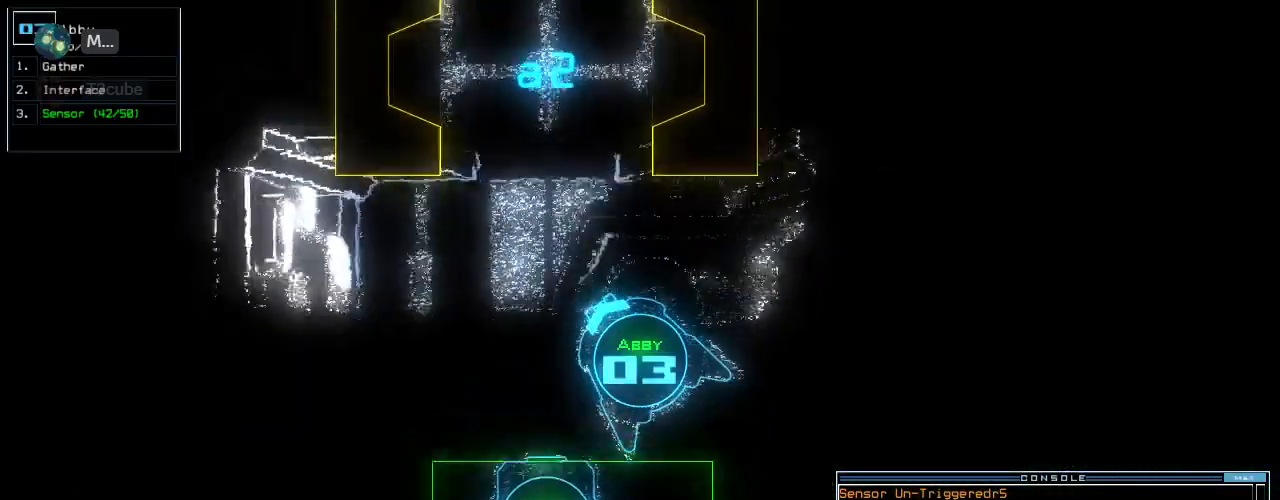
Gameplay with keyboard; each line is a JSON object with the keys held at the frame after it. "events" lists presses ("down") and releases ("up") of ".", "0", "1", "2", "3", "4", "5", "6", "7", "8", "9", "a", "b", "backspace", "c", "caps_lock", "comma", "ctrl_l", "ctrl_r", "d", "down", "e", "equals", "escape", "f", "f1", "f2", "f3", "g", "h", "i", "j", "k", "l", "left", "m", "minus", "n", "o", "p", "q", "quote", "r", "return", "right", "s", "semicolon", "shift_l", "shift_r", "space", "t", "tab", "tilde", "u", "up", "v", "w", "x", "y" and "z" between this image and that frame as [ms after this image, input, new state], when the widget could be followed in between. No other keys are recorded. Mouse input is not recorded.
{"keys": ["right", "up"], "events": [[100, "right", "down"], [160, "right", "up"], [500, "right", "down"]]}
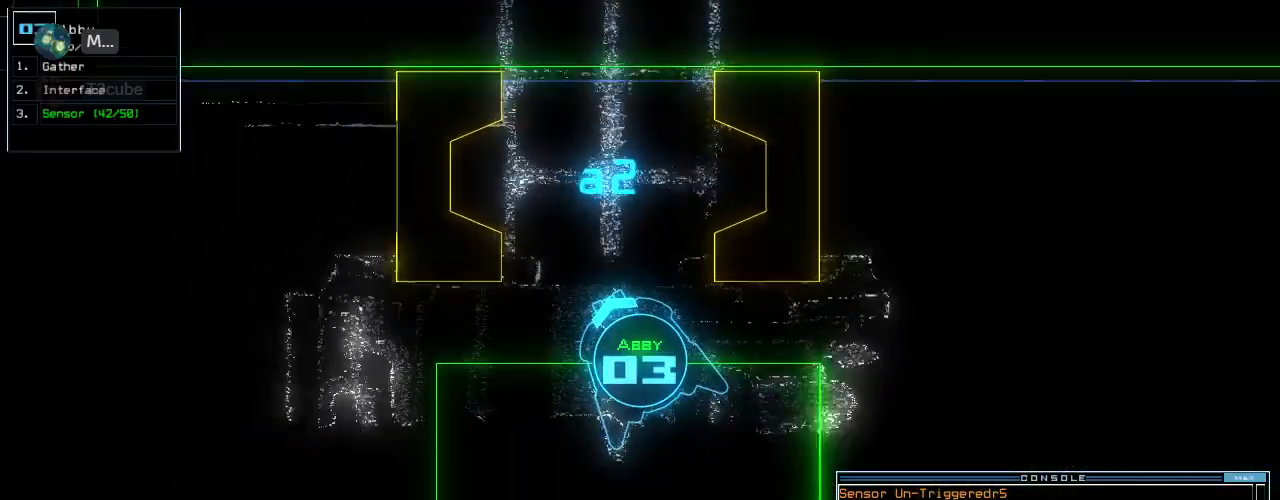
{"keys": ["up"], "events": [[60, "right", "up"], [200, "right", "down"], [280, "right", "up"]]}
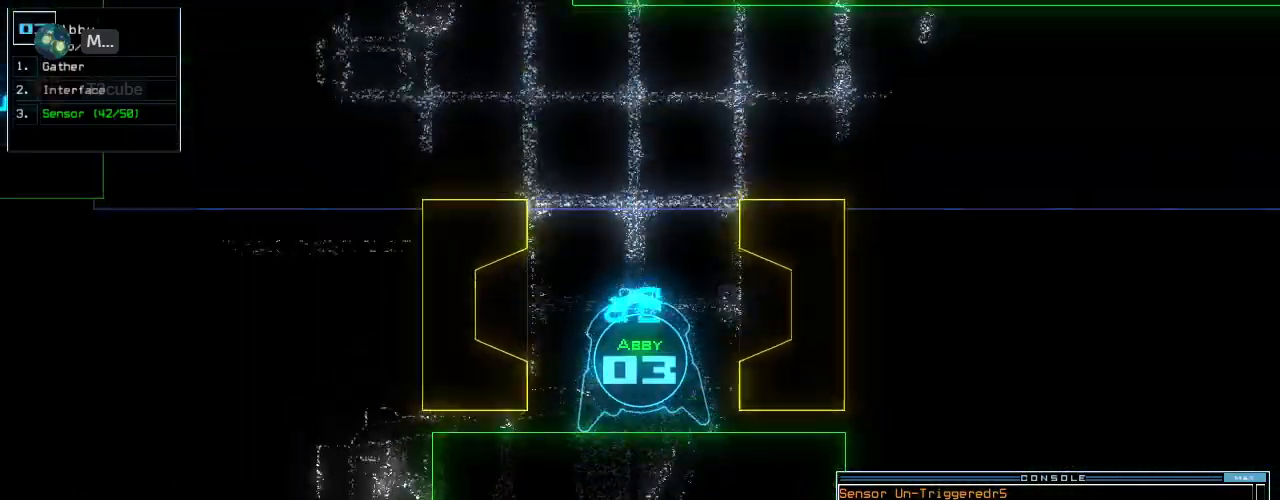
{"keys": ["right", "up"], "events": [[500, "right", "down"]]}
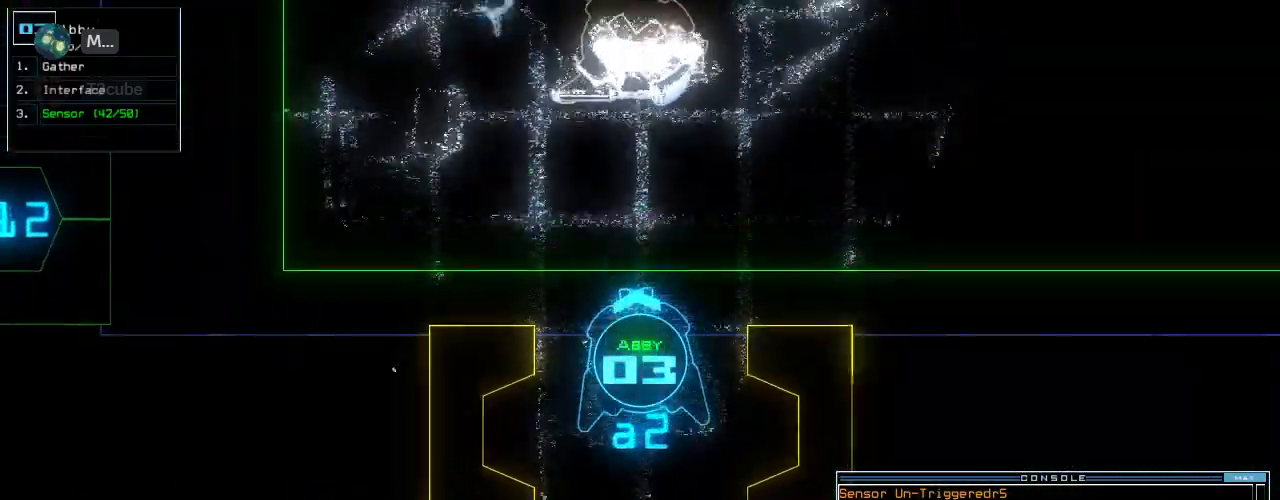
{"keys": ["a", "r", "up"], "events": [[80, "right", "up"], [140, "right", "down"], [220, "right", "up"], [300, "right", "down"], [420, "r", "down"], [420, "right", "up"], [500, "a", "down"]]}
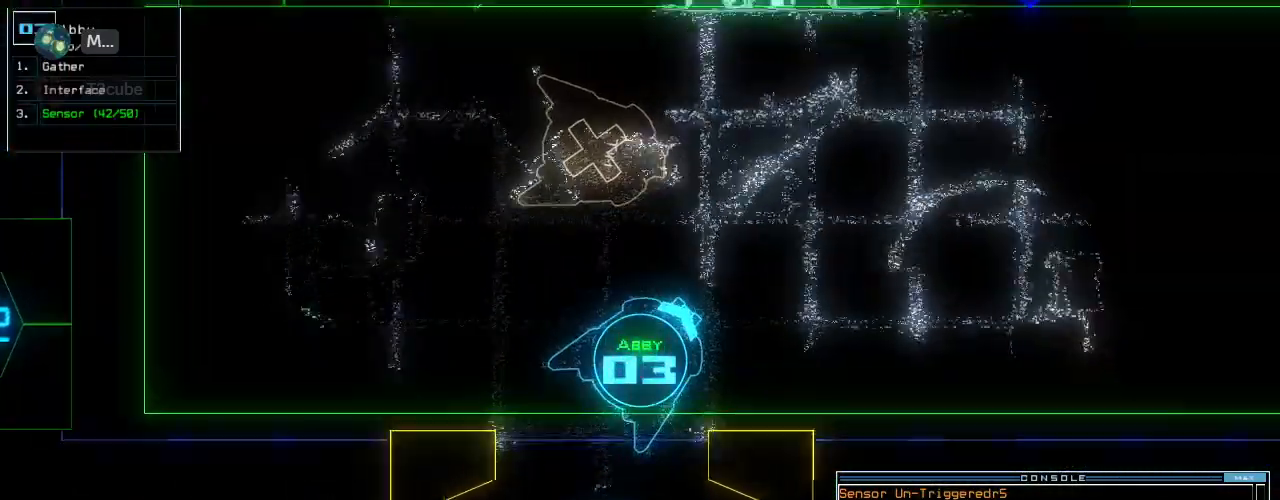
{"keys": ["up"], "events": [[40, "r", "up"], [100, "a", "up"], [120, "return", "down"], [180, "return", "up"], [380, "right", "down"], [500, "right", "up"]]}
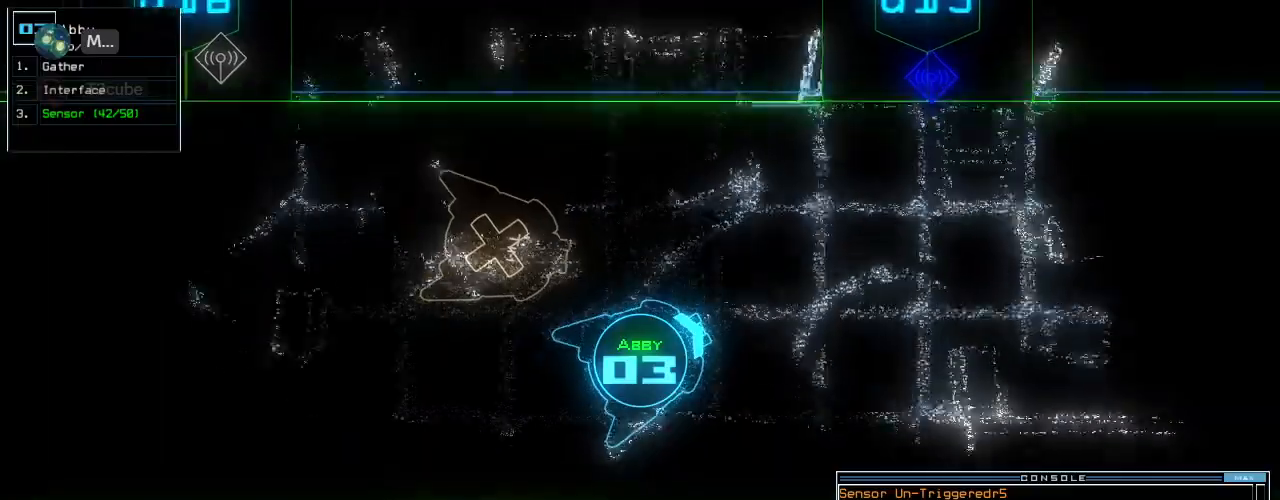
{"keys": ["up"], "events": [[380, "right", "down"], [460, "right", "up"]]}
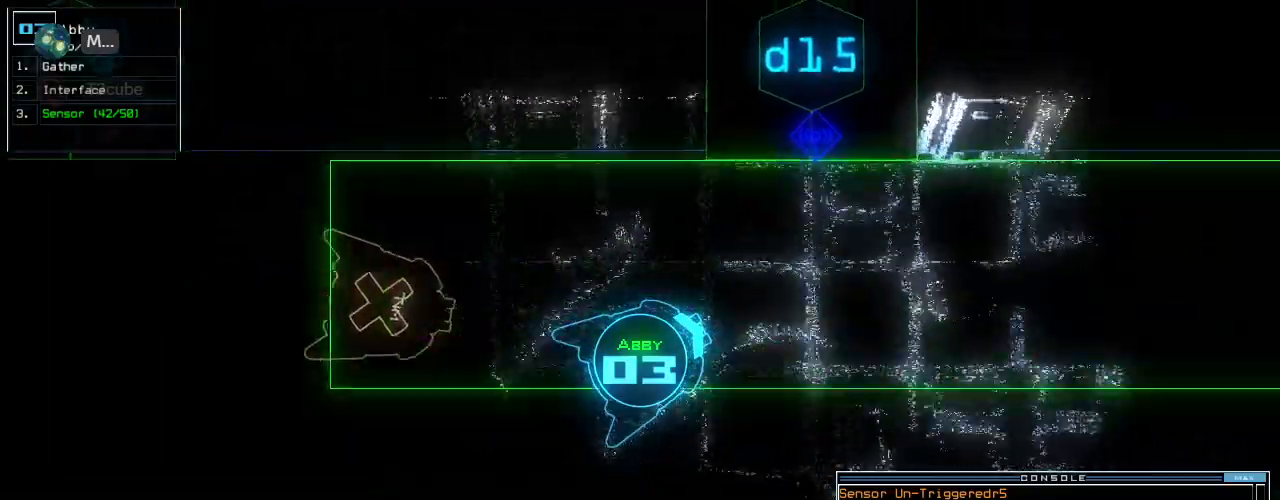
{"keys": ["left", "up"], "events": [[80, "d", "down"], [140, "d", "up"], [260, "1", "down"], [320, "1", "up"], [500, "left", "down"]]}
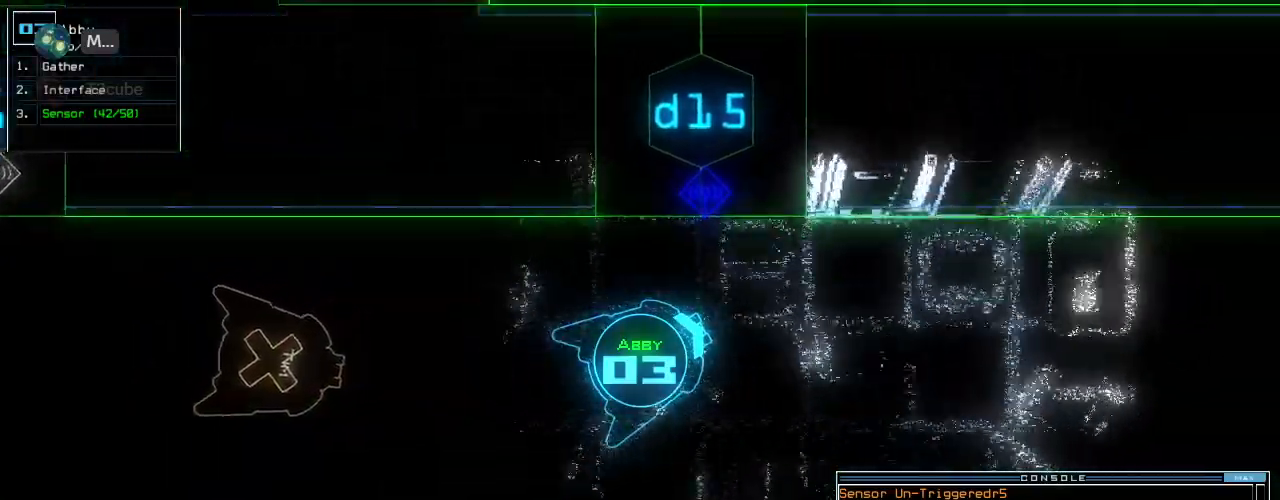
{"keys": ["up"], "events": [[60, "5", "down"], [160, "5", "up"], [200, "return", "down"], [300, "return", "up"], [320, "left", "up"]]}
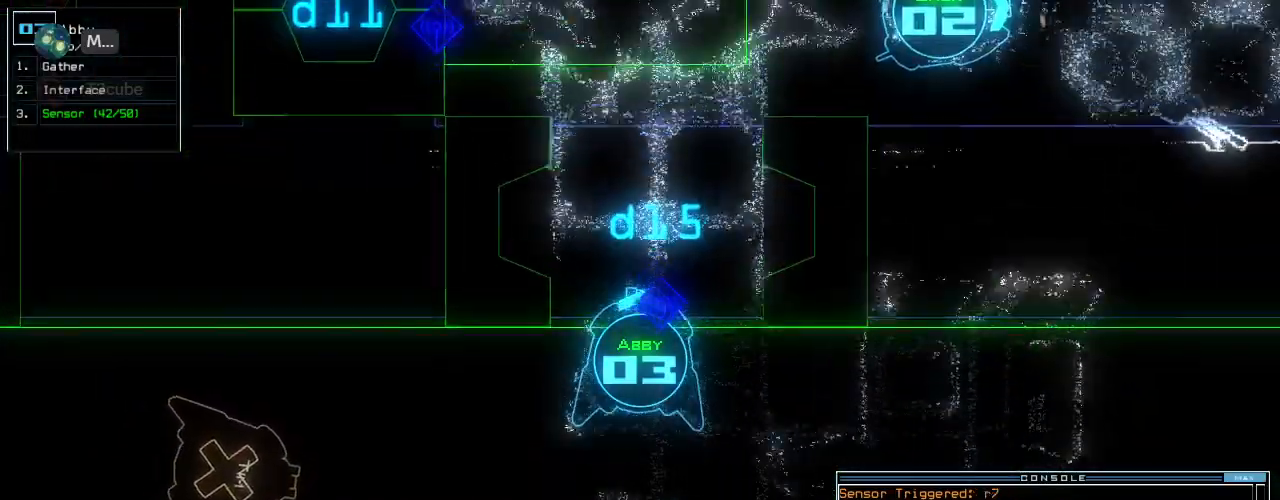
{"keys": ["up"], "events": []}
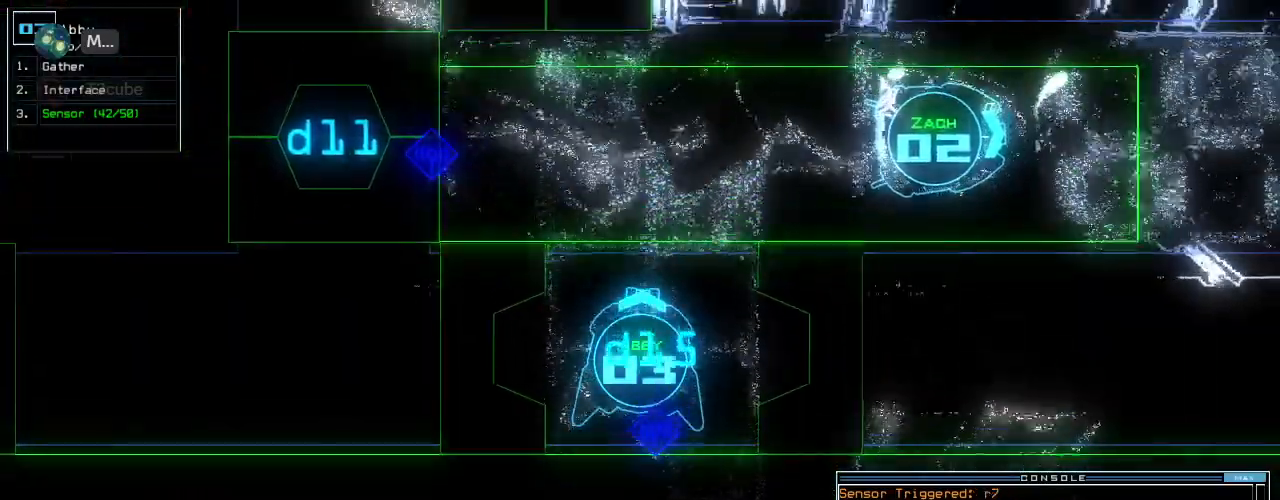
{"keys": ["2", "left", "up"], "events": [[400, "left", "down"], [440, "2", "down"]]}
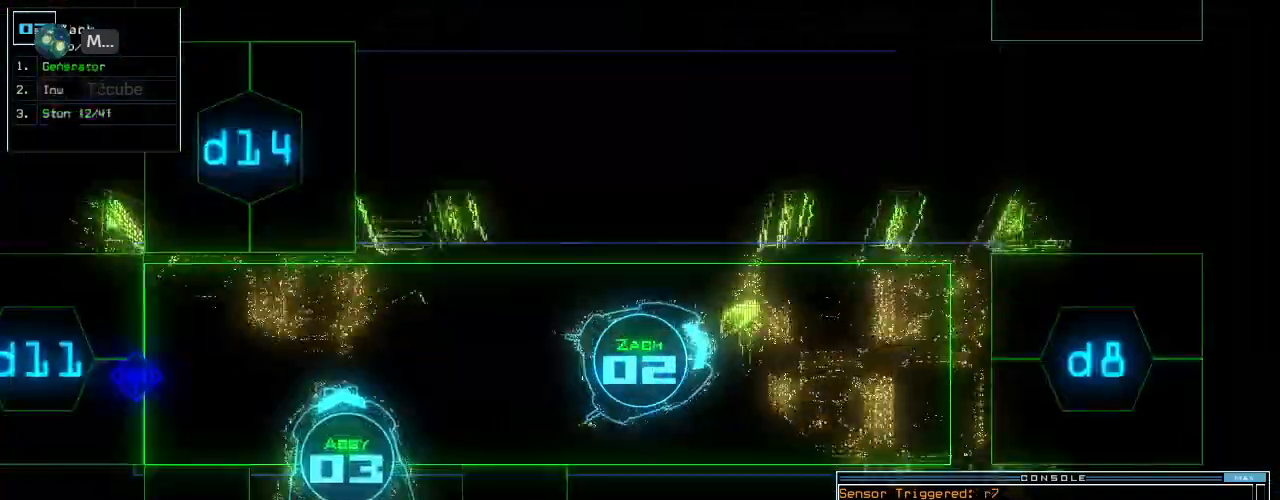
{"keys": ["3", "right", "up"]}
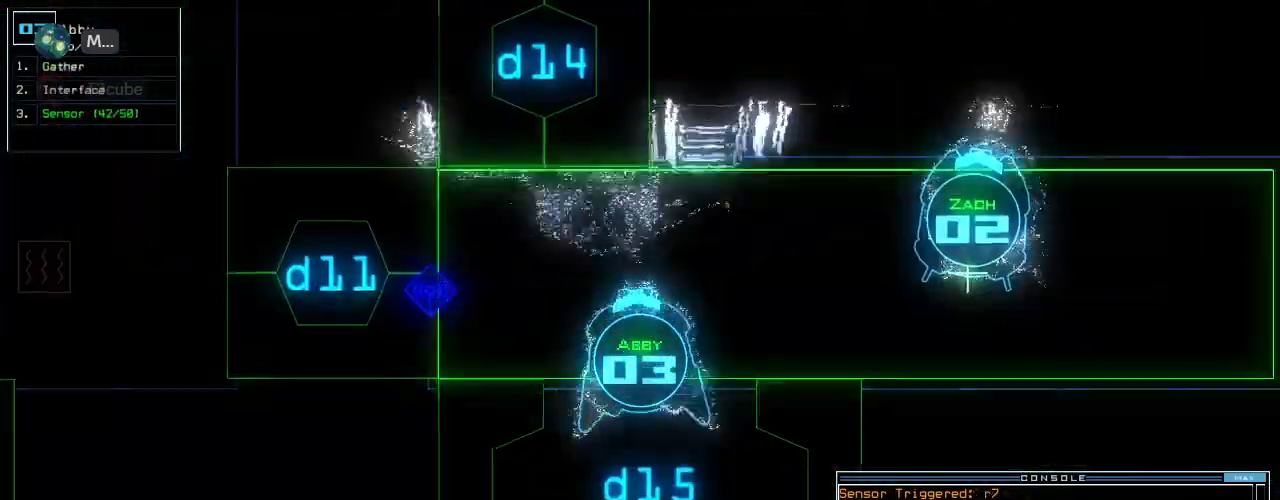
{"keys": ["right", "up"], "events": [[20, "3", "up"], [220, "right", "up"], [340, "right", "down"]]}
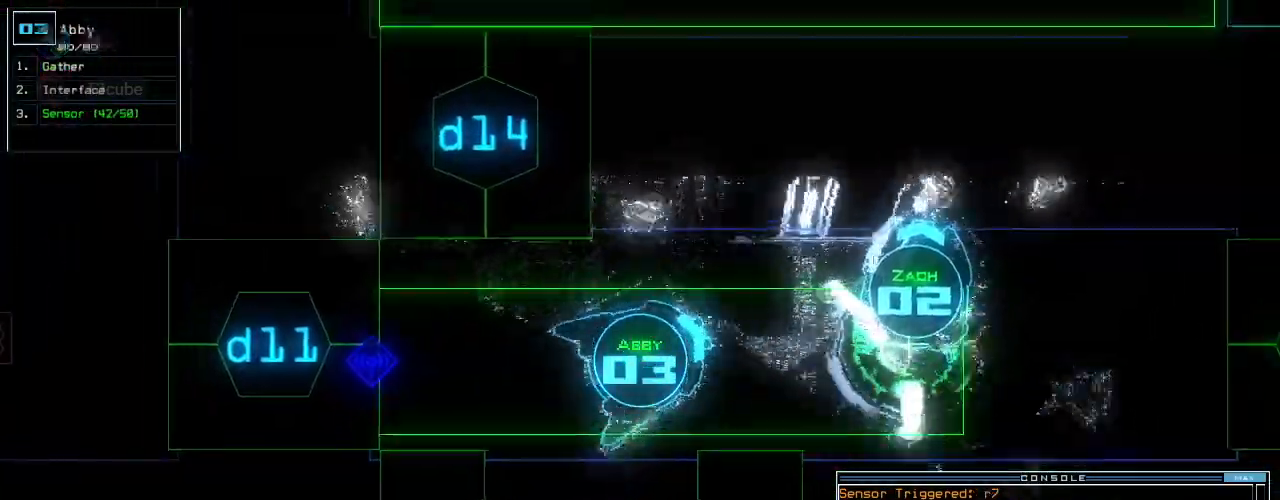
{"keys": ["up"], "events": [[60, "right", "up"], [140, "right", "down"], [280, "right", "up"], [380, "right", "down"], [440, "right", "up"]]}